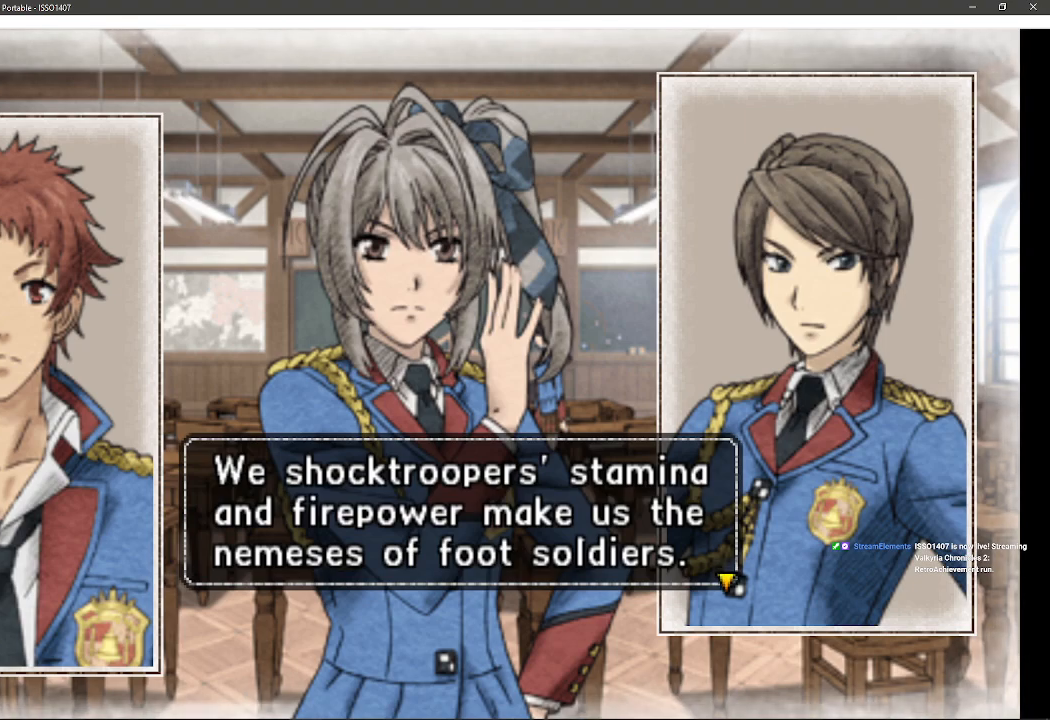
Gameplay with a controller (PlayStation layout); each line is a JSON object with the inputs held at the frame after it (dt_ms = milliseconds from this image to that frame). "events" lists button and stick changes between this image and that frame as [ms after this image, input, new state], when the widget could be followed in between. Not read: SQUARE TRIANGLE.
{"dt_ms": 500, "buttons": [], "left_stick": "center", "right_stick": "center", "events": []}
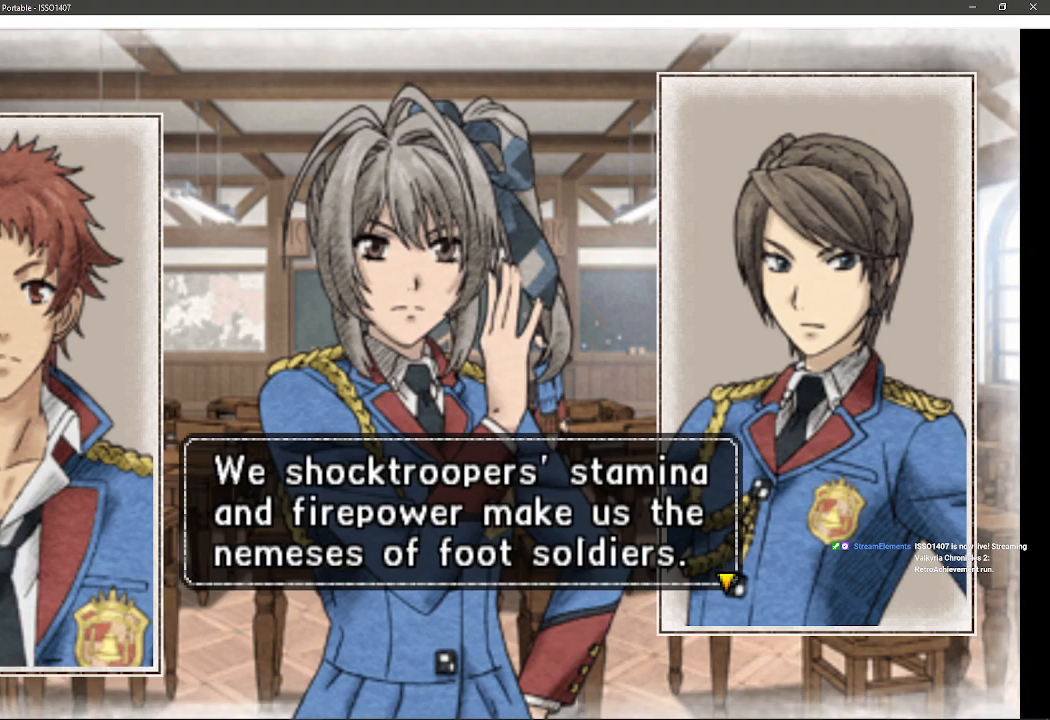
{"dt_ms": 500, "buttons": [], "left_stick": "center", "right_stick": "center", "events": []}
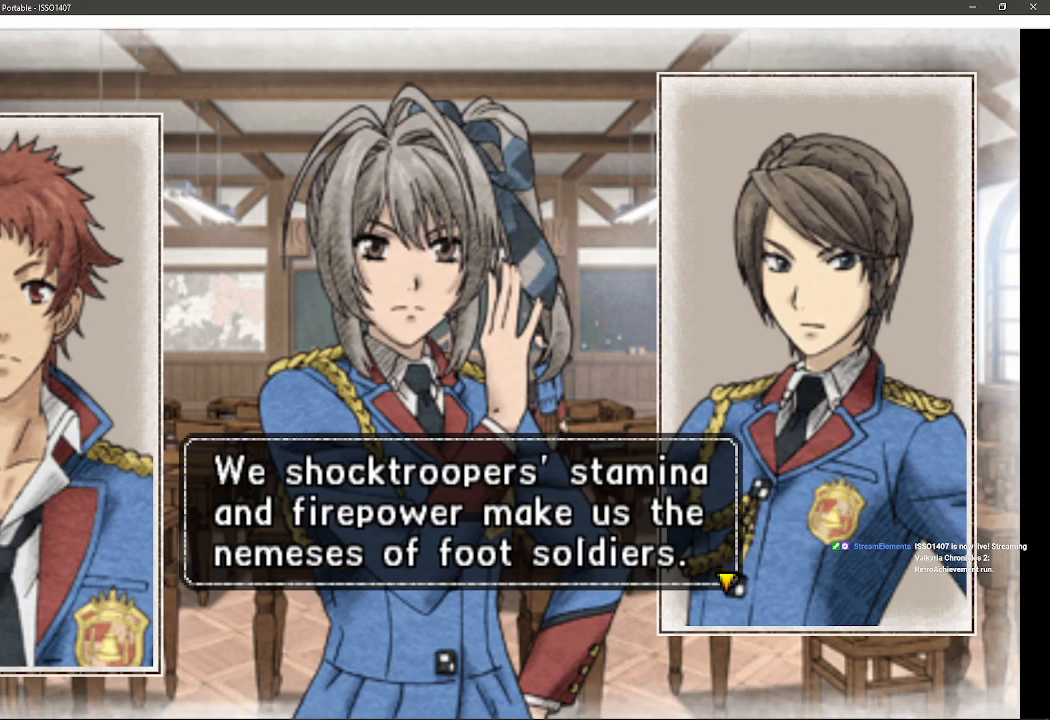
{"dt_ms": 500, "buttons": [], "left_stick": "center", "right_stick": "center", "events": []}
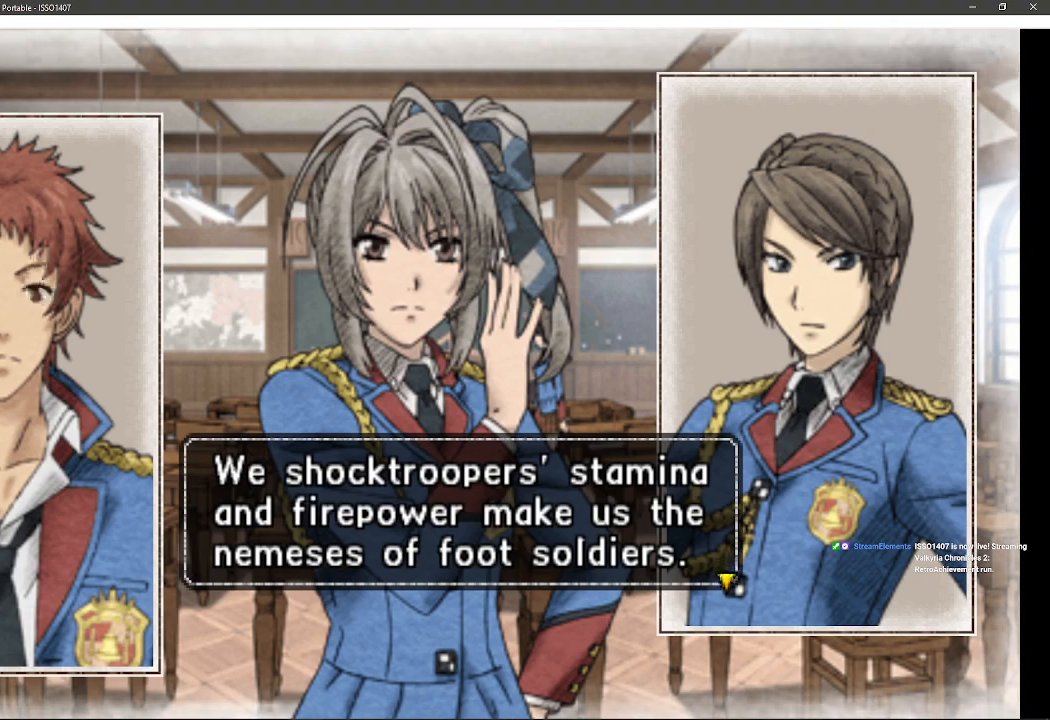
{"dt_ms": 500, "buttons": [], "left_stick": "center", "right_stick": "center", "events": []}
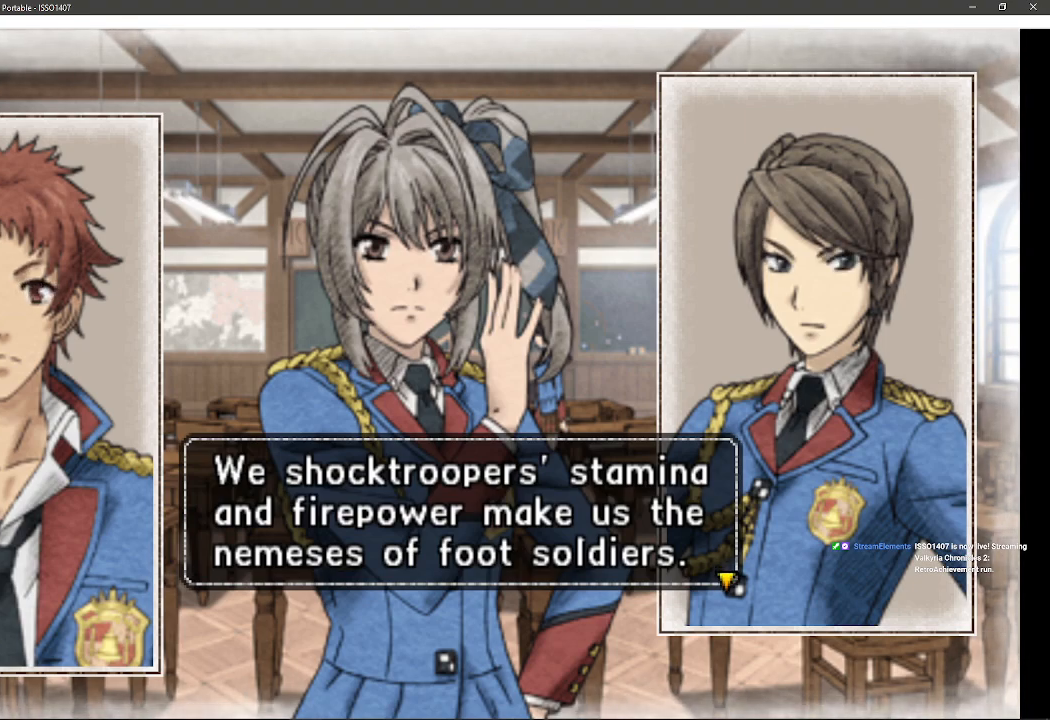
{"dt_ms": 500, "buttons": [], "left_stick": "center", "right_stick": "center", "events": []}
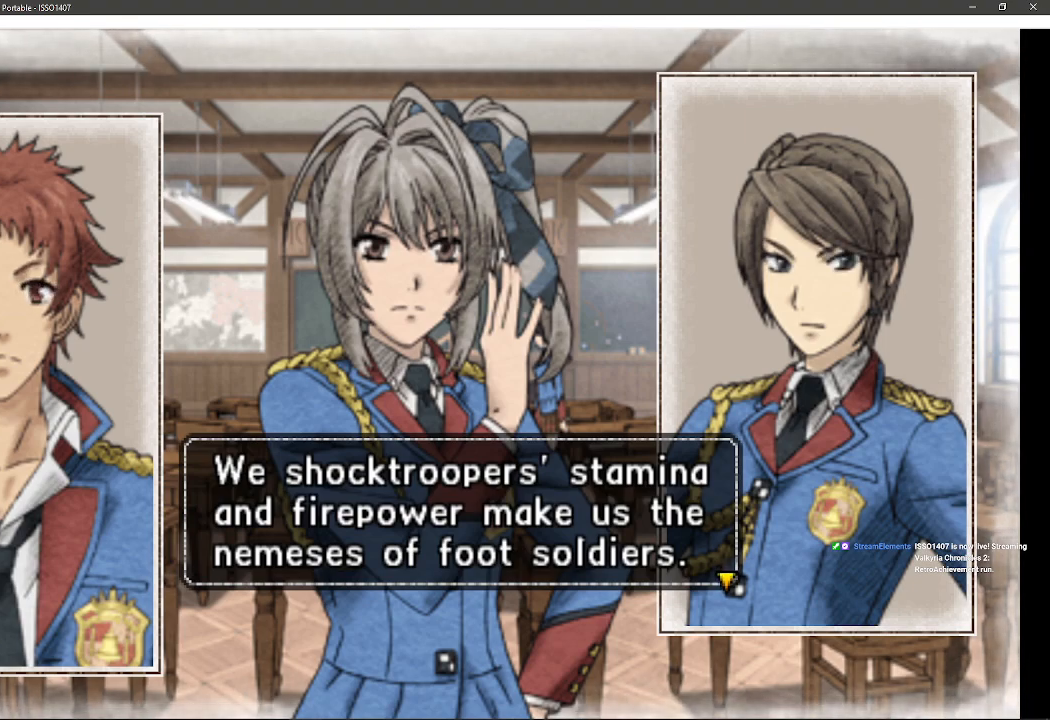
{"dt_ms": 500, "buttons": [], "left_stick": "center", "right_stick": "center", "events": []}
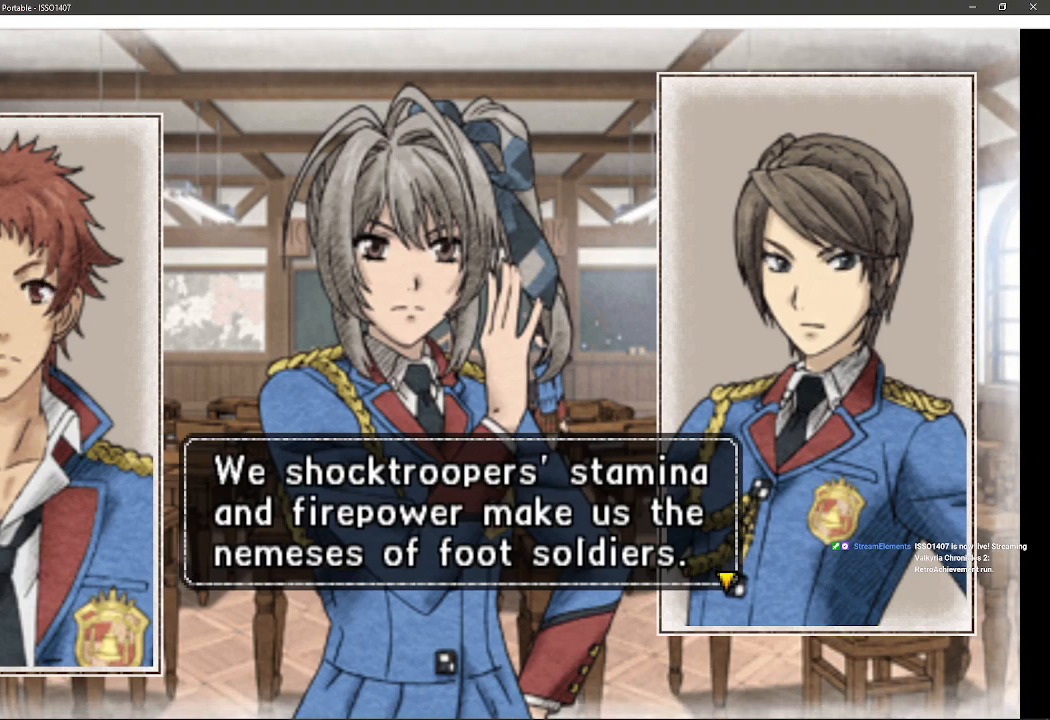
{"dt_ms": 1000, "buttons": [], "left_stick": "center", "right_stick": "center", "events": [[267, "CROSS", "down"], [533, "CROSS", "up"]]}
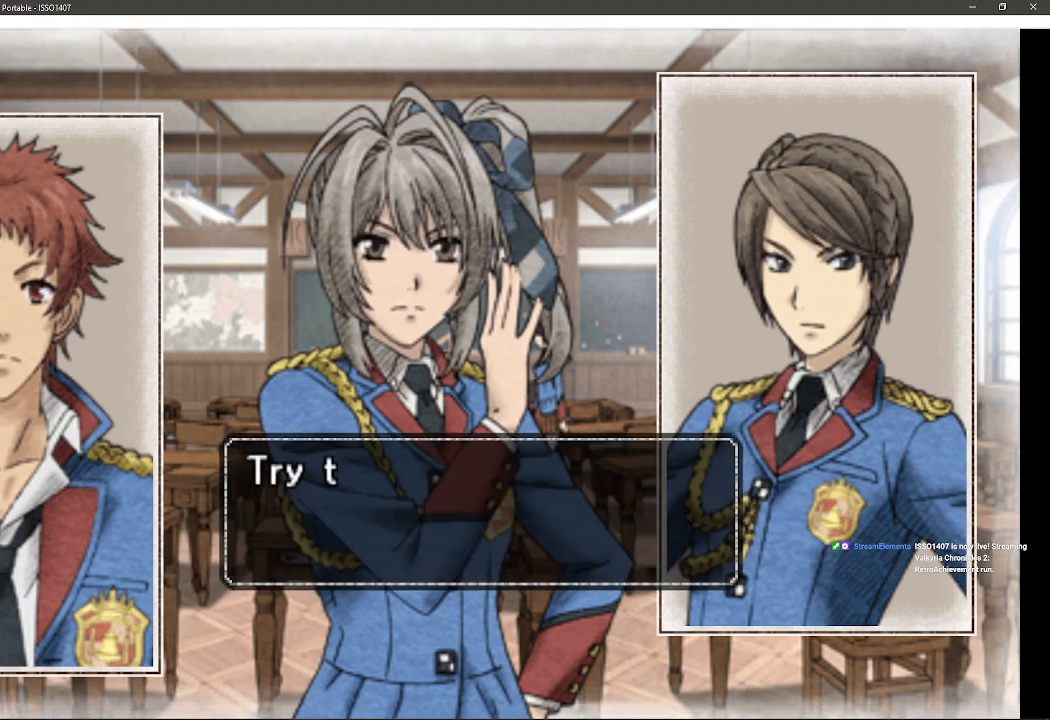
{"dt_ms": 500, "buttons": [], "left_stick": "center", "right_stick": "center", "events": []}
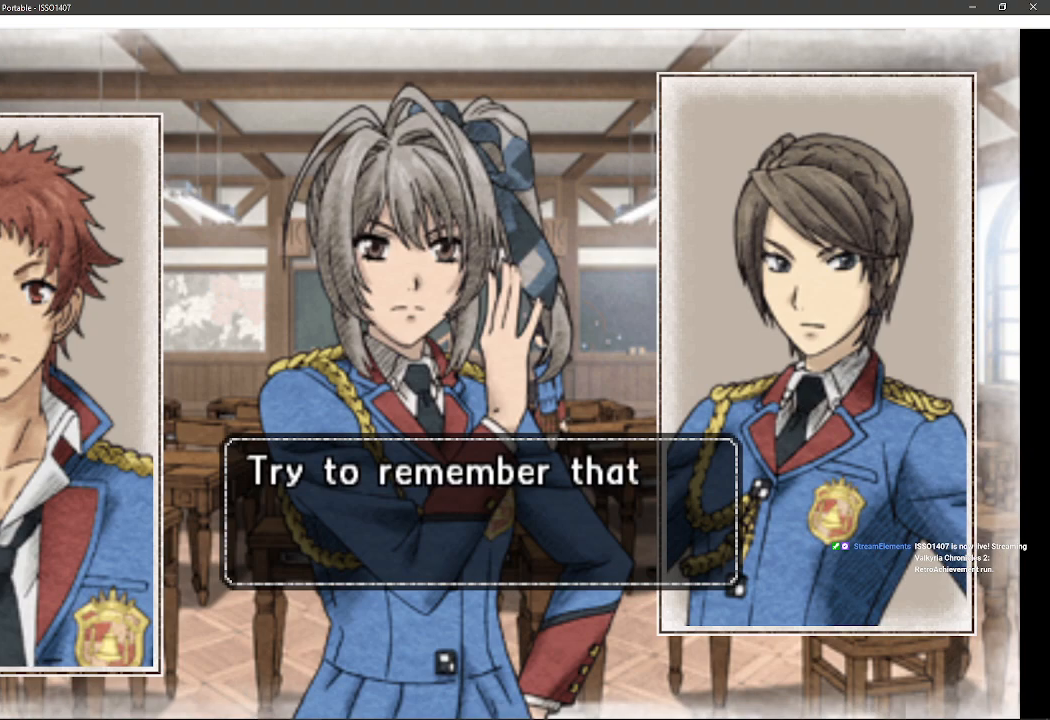
{"dt_ms": 500, "buttons": [], "left_stick": "center", "right_stick": "center", "events": []}
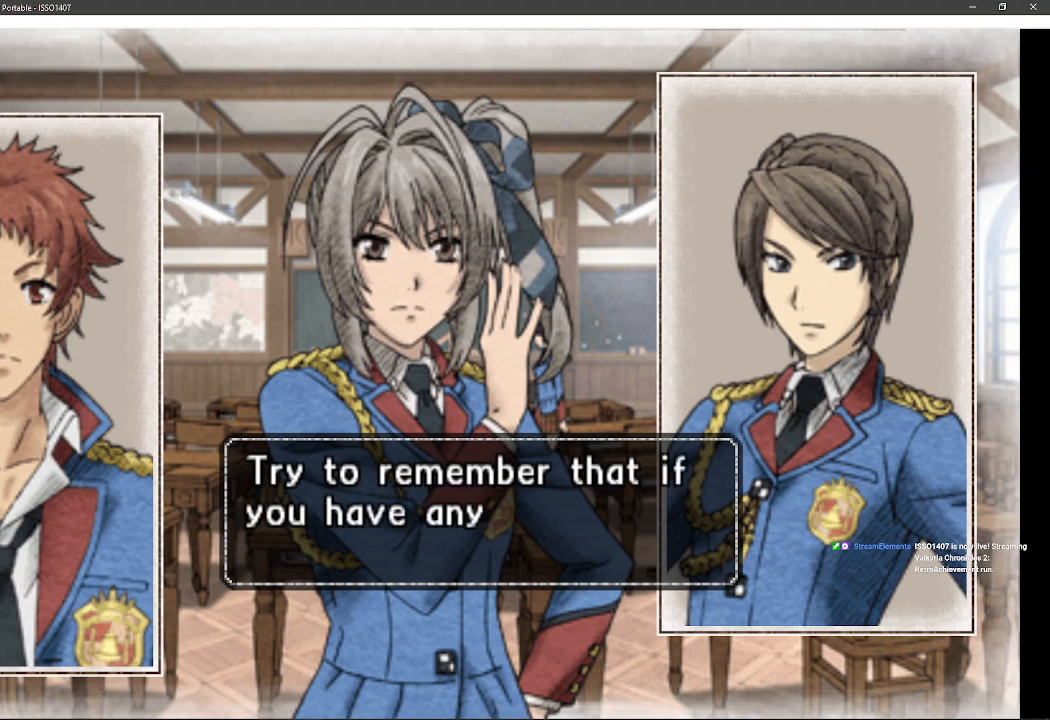
{"dt_ms": 500, "buttons": ["CROSS"], "left_stick": "center", "right_stick": "center", "events": [[383, "CROSS", "down"]]}
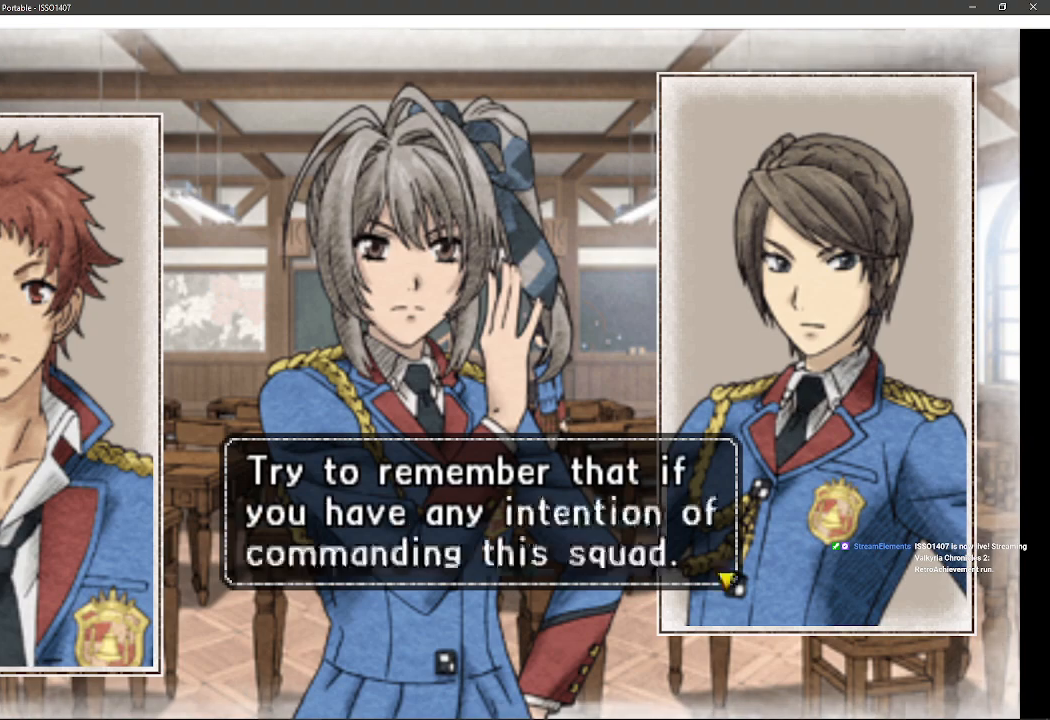
{"dt_ms": 500, "buttons": [], "left_stick": "center", "right_stick": "center", "events": [[100, "CROSS", "up"]]}
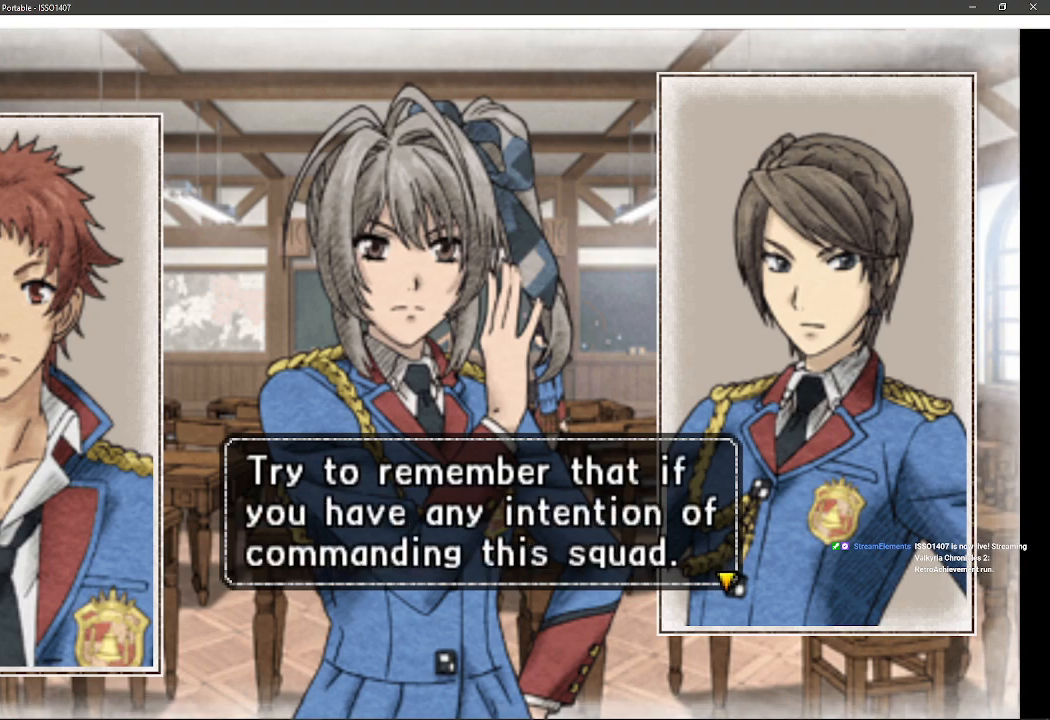
{"dt_ms": 500, "buttons": [], "left_stick": "center", "right_stick": "center", "events": []}
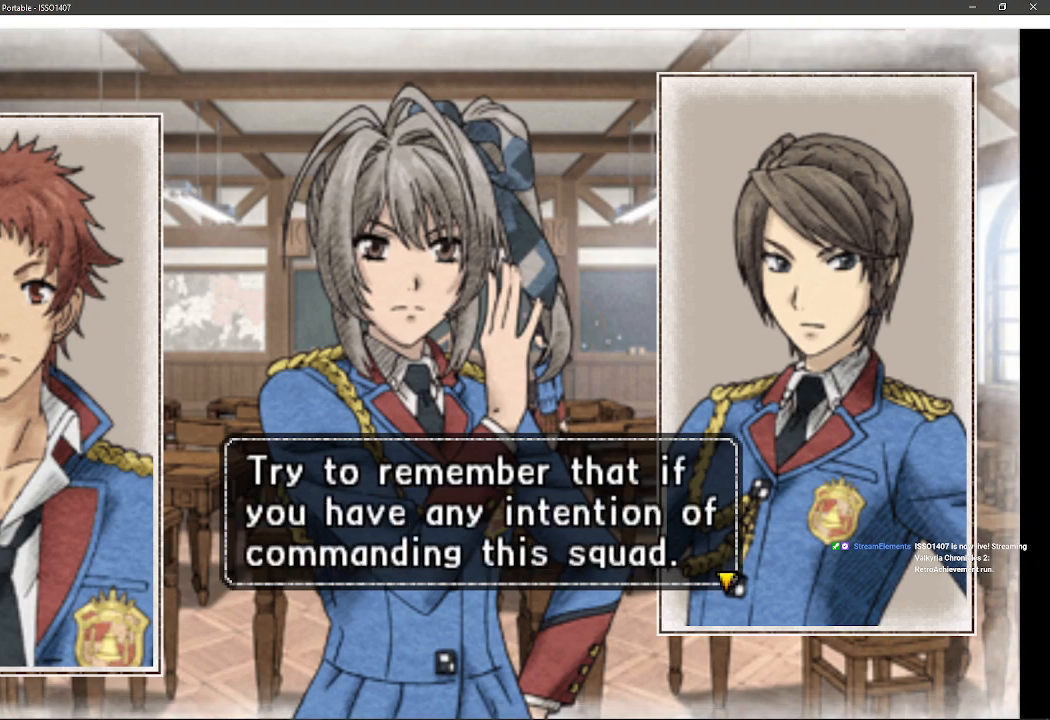
{"dt_ms": 500, "buttons": [], "left_stick": "center", "right_stick": "center", "events": [[267, "CROSS", "down"], [500, "CROSS", "up"]]}
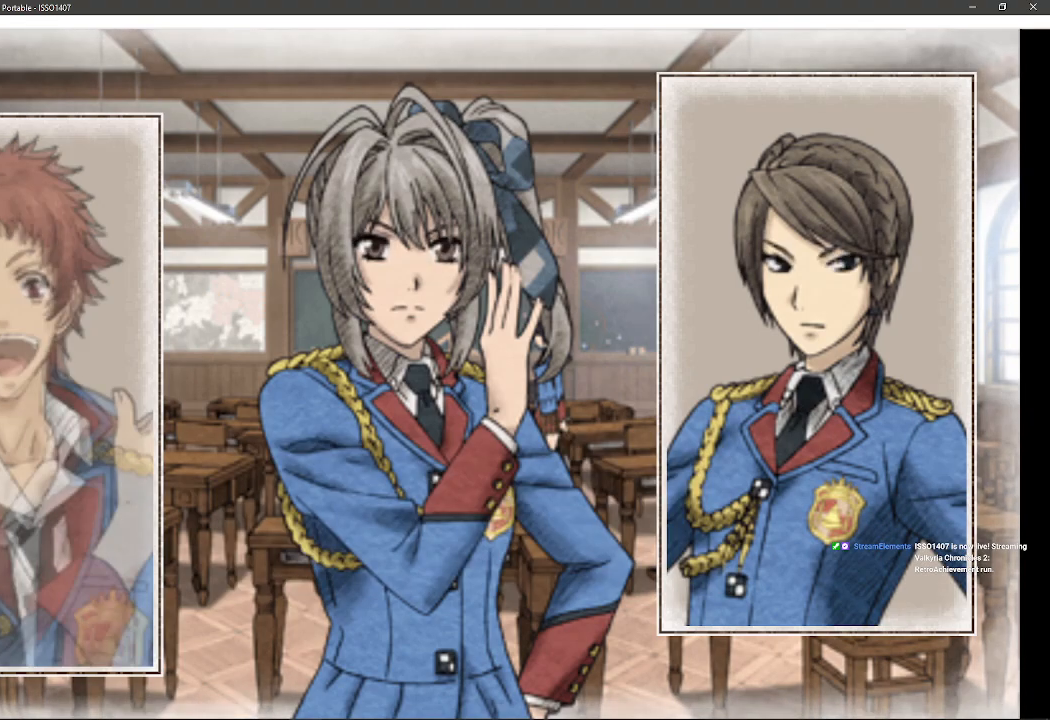
{"dt_ms": 500, "buttons": [], "left_stick": "center", "right_stick": "center", "events": []}
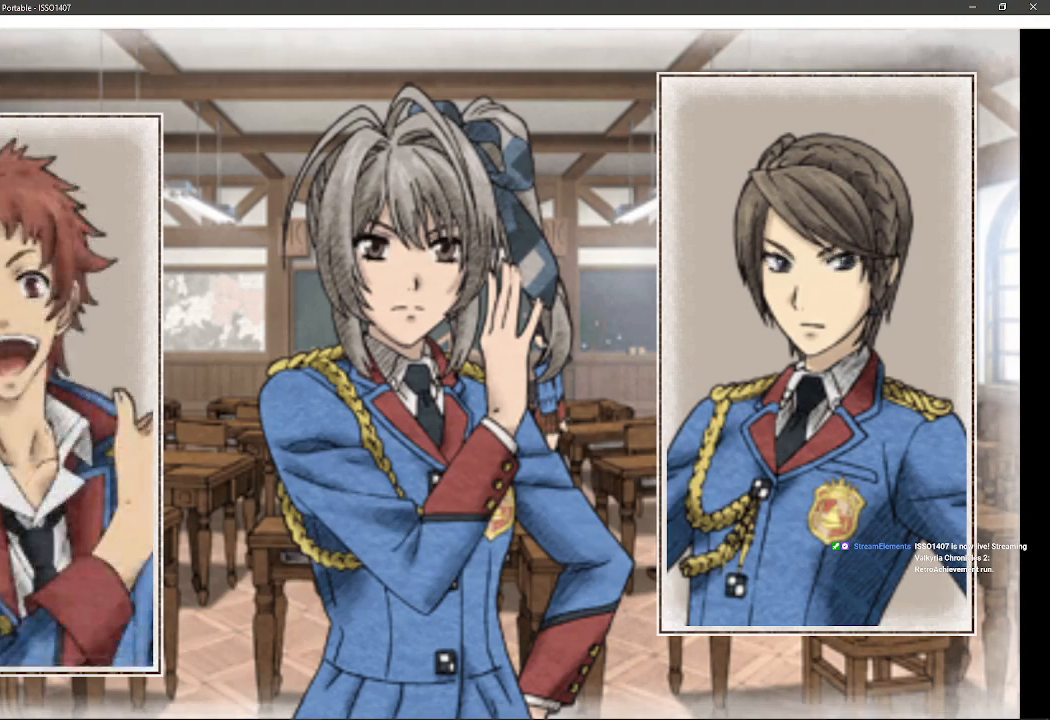
{"dt_ms": 500, "buttons": [], "left_stick": "center", "right_stick": "center", "events": []}
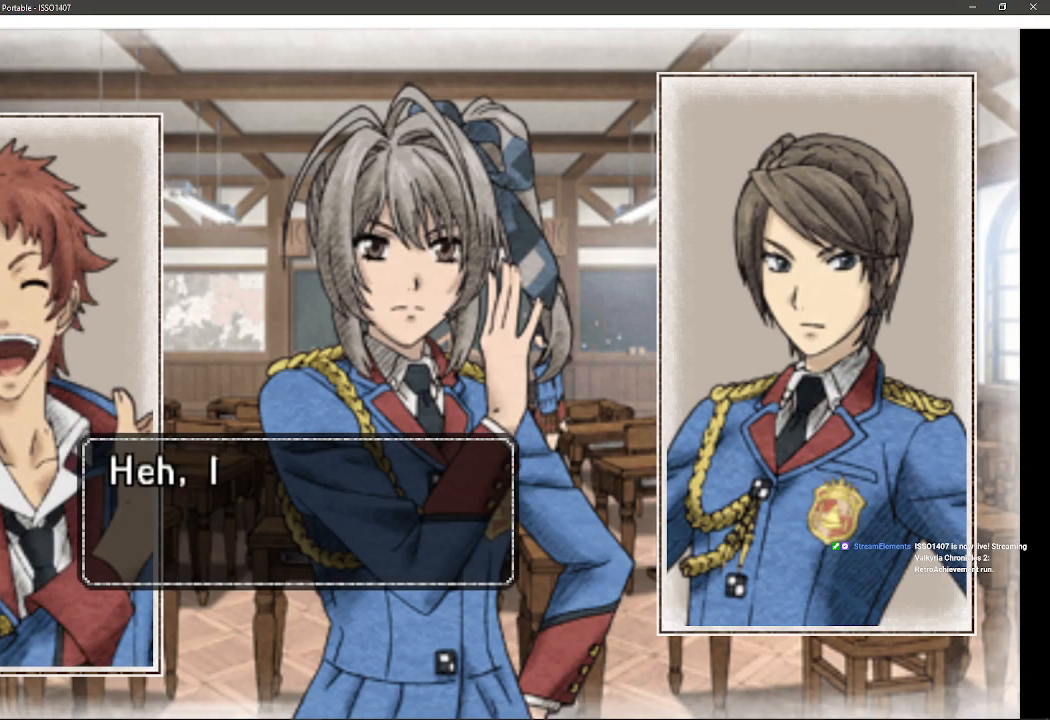
{"dt_ms": 500, "buttons": ["CROSS"], "left_stick": "center", "right_stick": "center", "events": [[417, "CROSS", "down"]]}
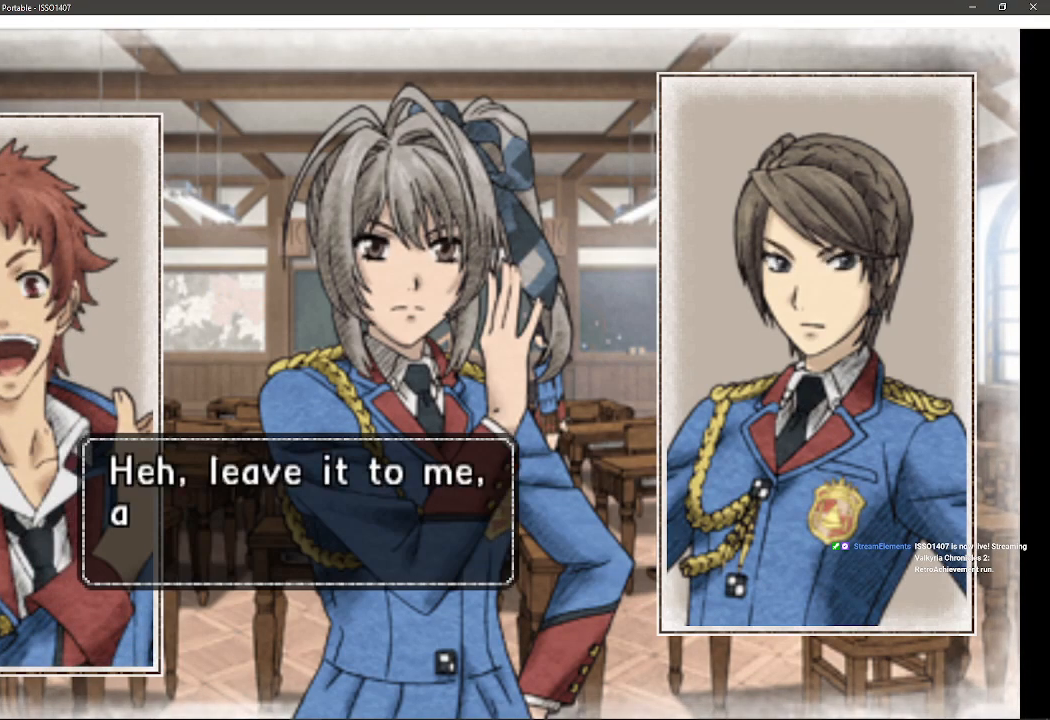
{"dt_ms": 500, "buttons": [], "left_stick": "center", "right_stick": "center", "events": [[133, "CROSS", "up"]]}
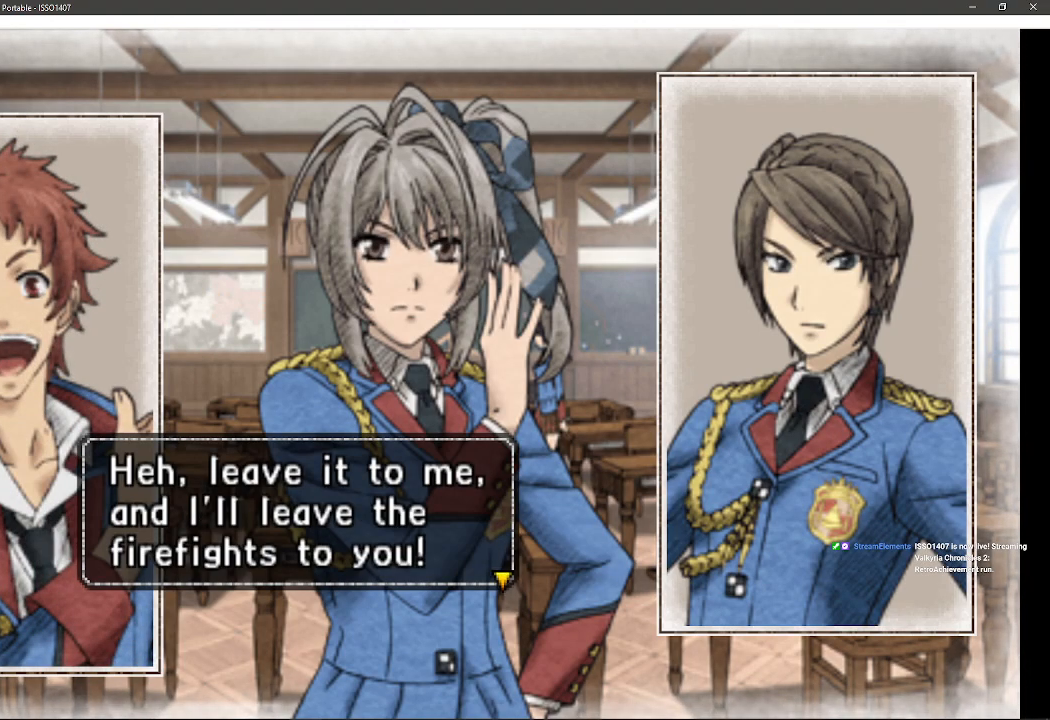
{"dt_ms": 500, "buttons": [], "left_stick": "center", "right_stick": "center", "events": []}
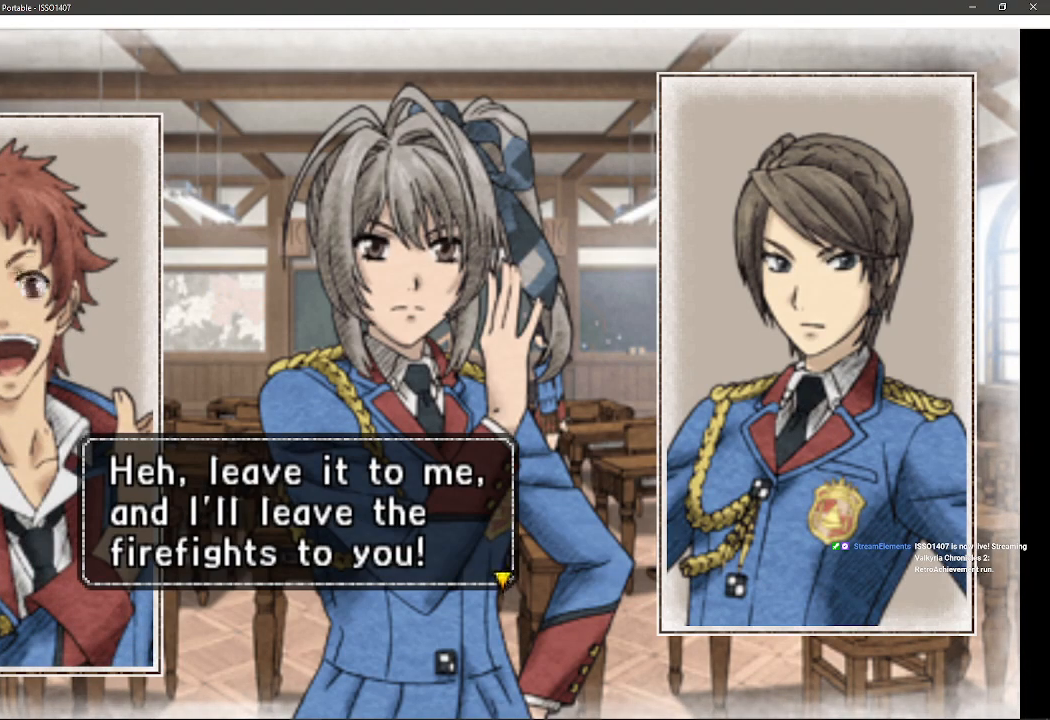
{"dt_ms": 500, "buttons": [], "left_stick": "center", "right_stick": "center", "events": [[167, "CROSS", "down"], [400, "CROSS", "up"]]}
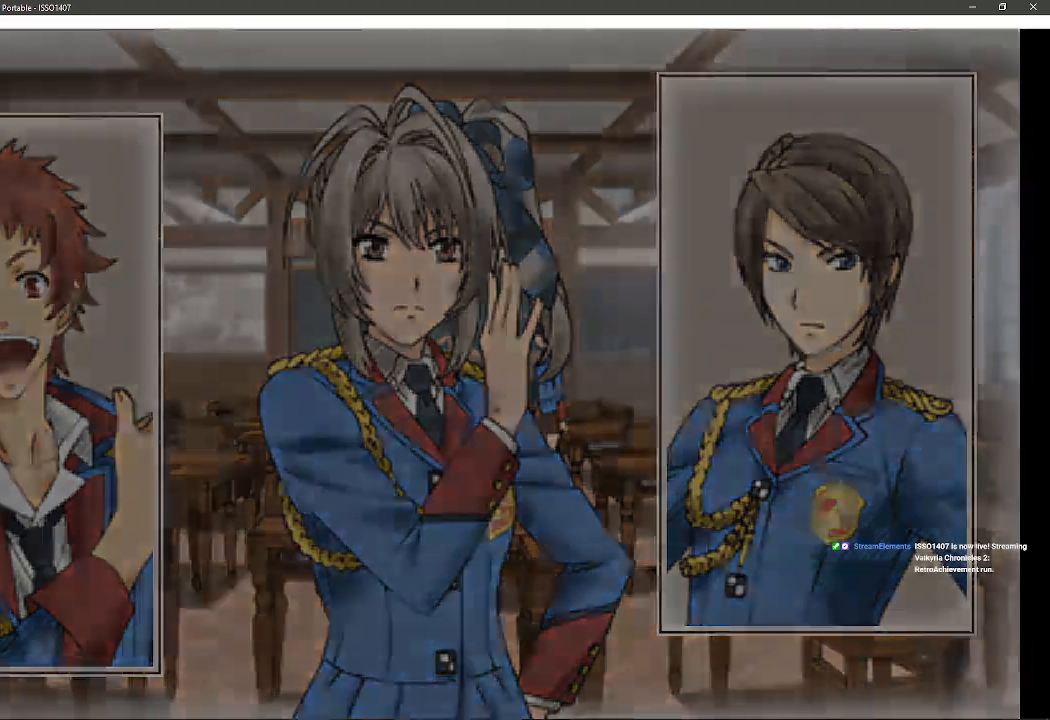
{"dt_ms": 500, "buttons": [], "left_stick": "center", "right_stick": "center", "events": []}
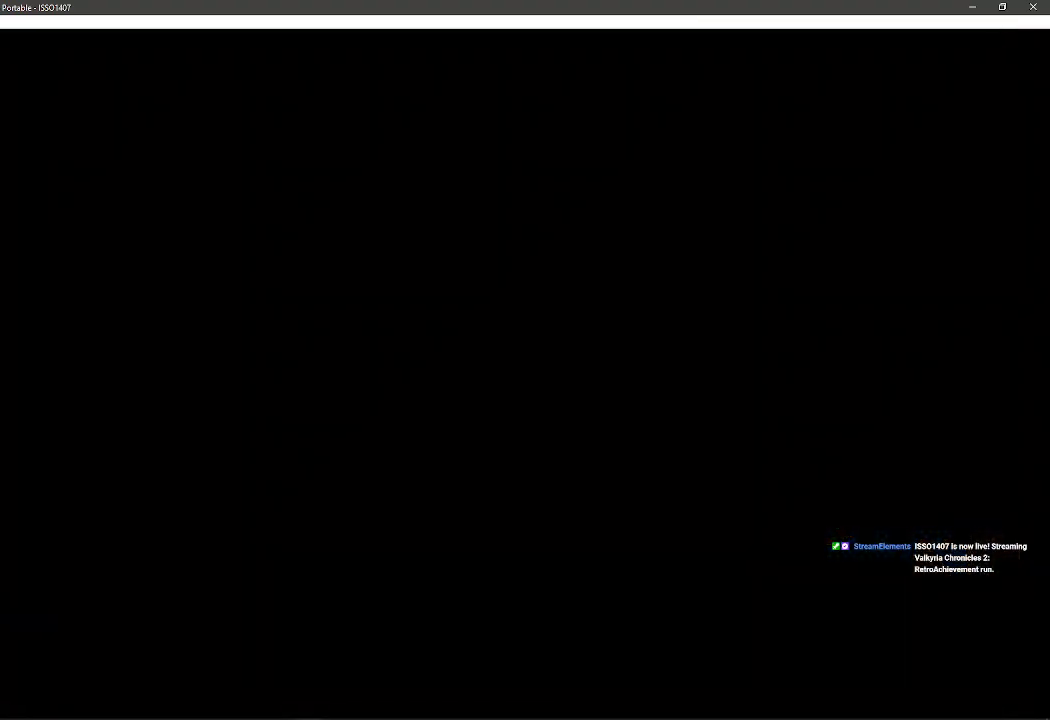
{"dt_ms": 500, "buttons": [], "left_stick": "center", "right_stick": "center", "events": []}
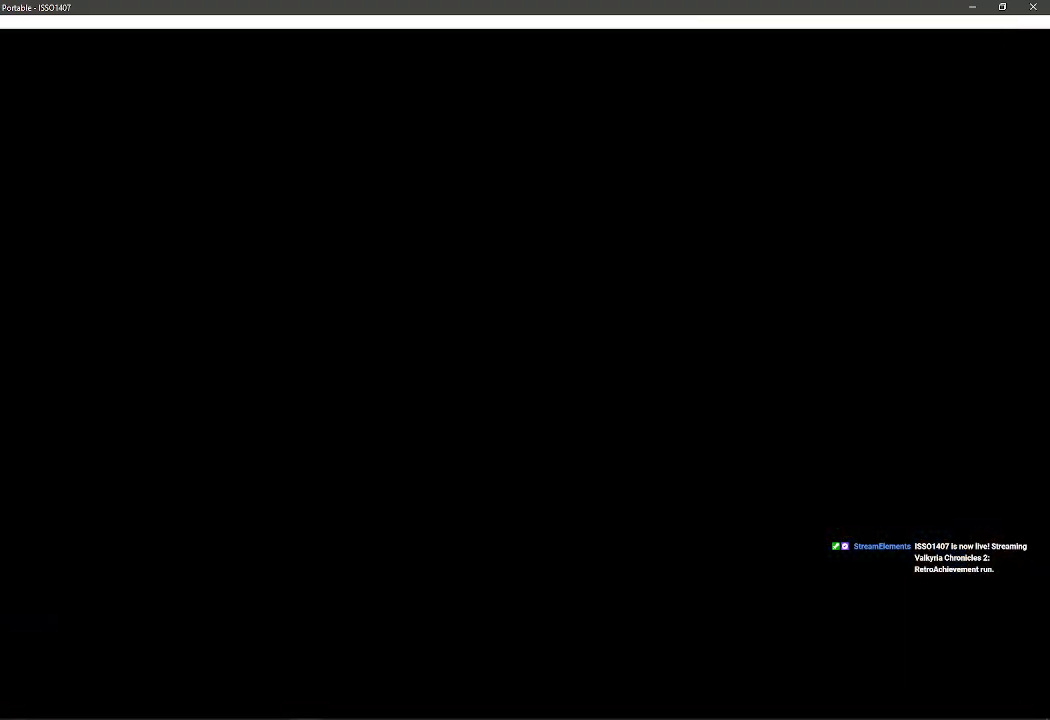
{"dt_ms": 500, "buttons": [], "left_stick": "center", "right_stick": "center", "events": []}
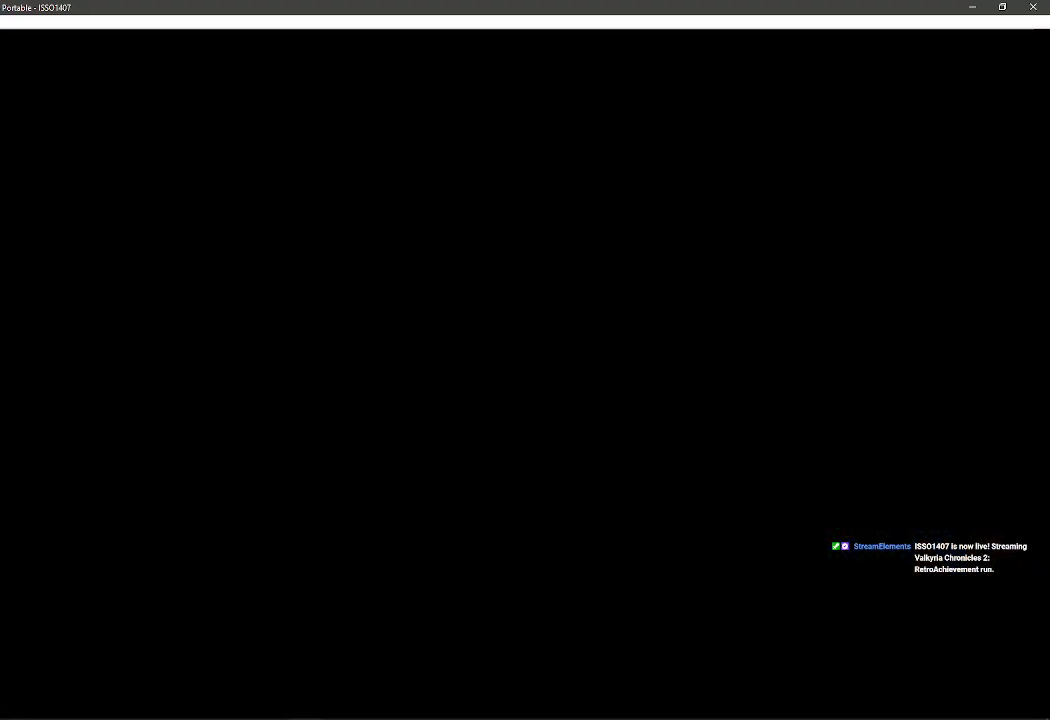
{"dt_ms": 500, "buttons": [], "left_stick": "center", "right_stick": "center", "events": []}
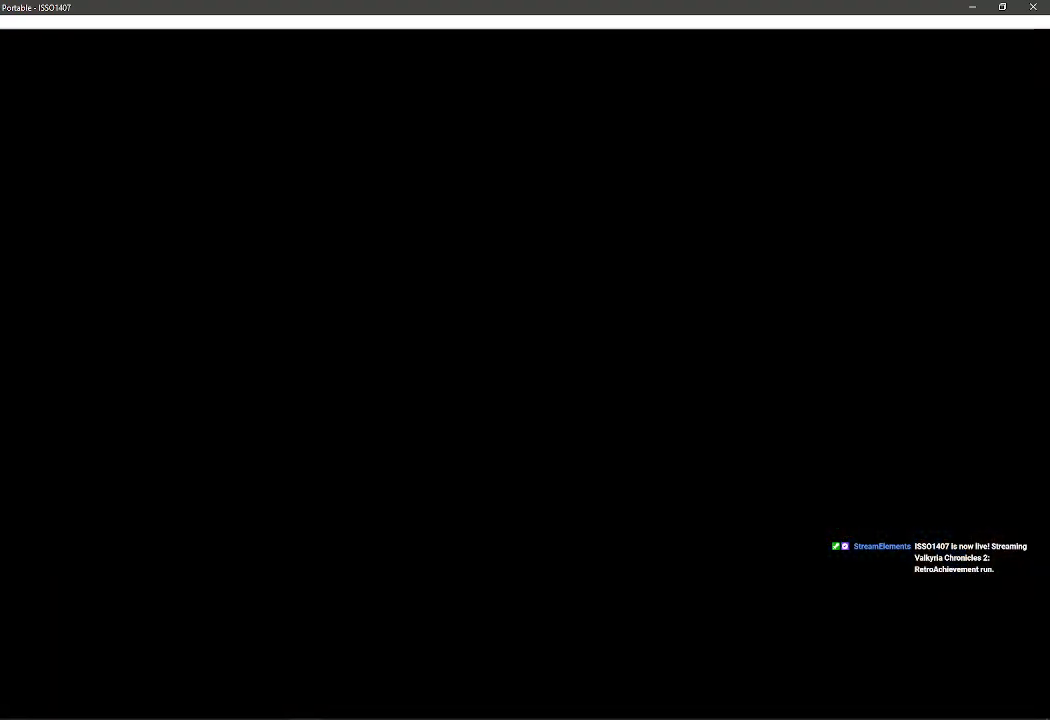
{"dt_ms": 500, "buttons": [], "left_stick": "center", "right_stick": "center", "events": []}
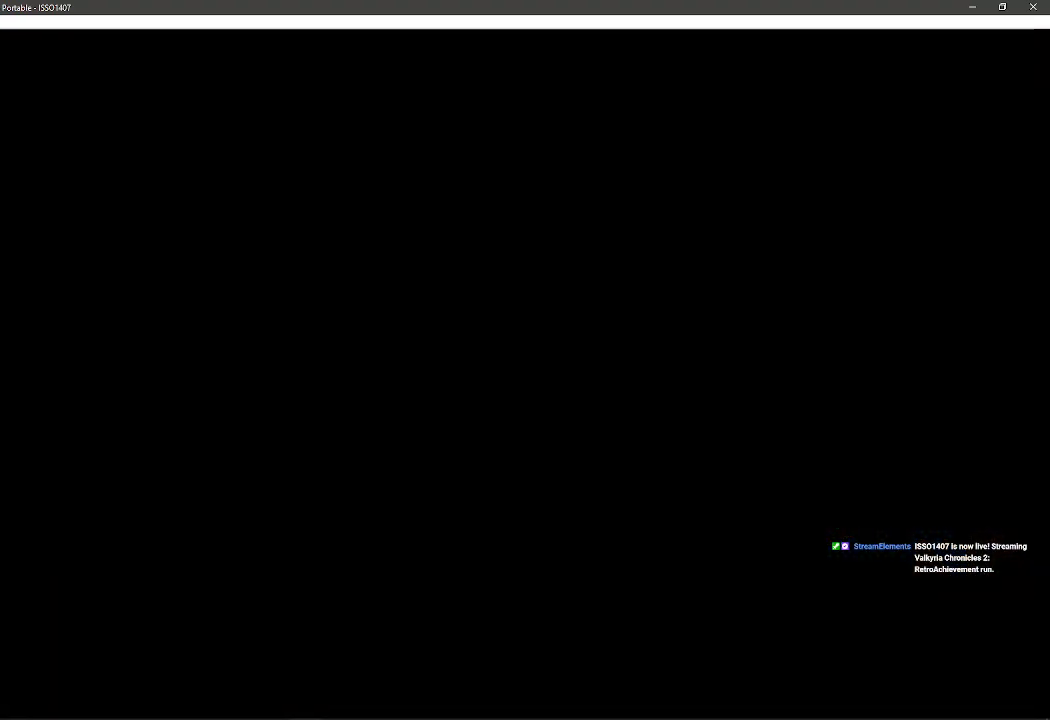
{"dt_ms": 500, "buttons": [], "left_stick": "center", "right_stick": "center", "events": []}
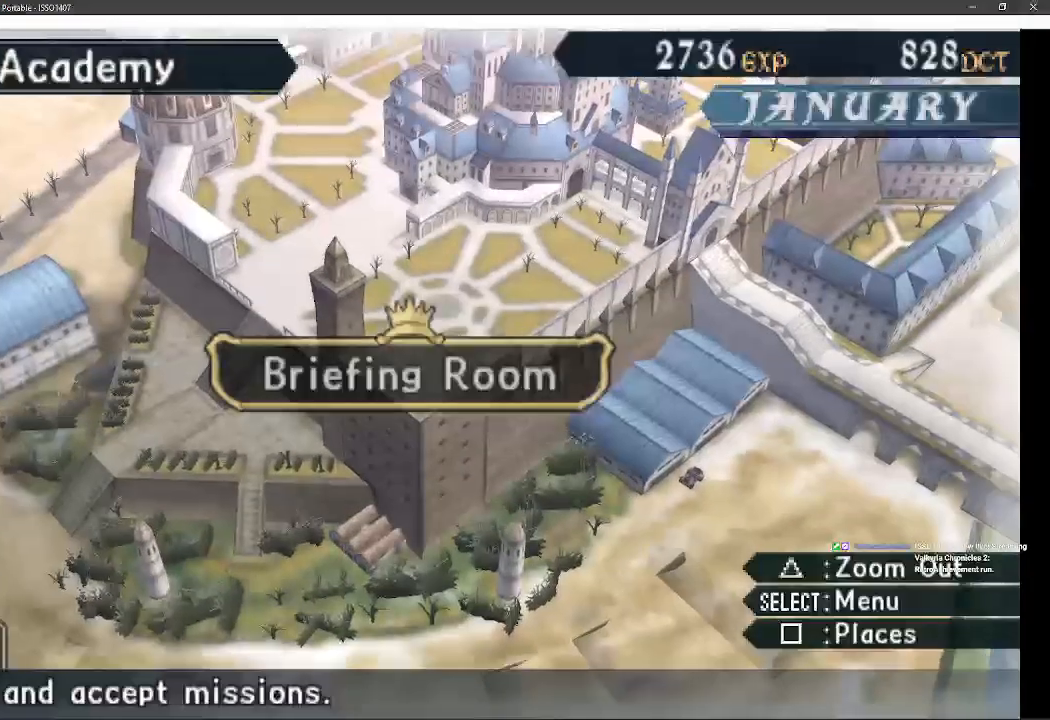
{"dt_ms": 500, "buttons": [], "left_stick": "center", "right_stick": "center", "events": []}
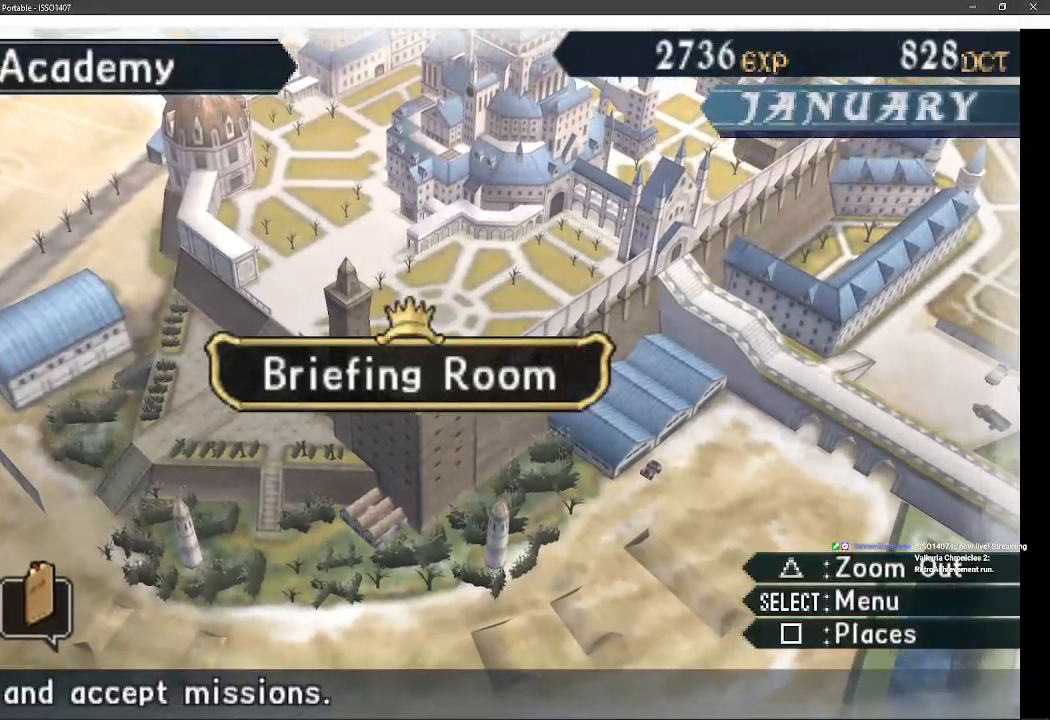
{"dt_ms": 500, "buttons": [], "left_stick": "center", "right_stick": "center", "events": []}
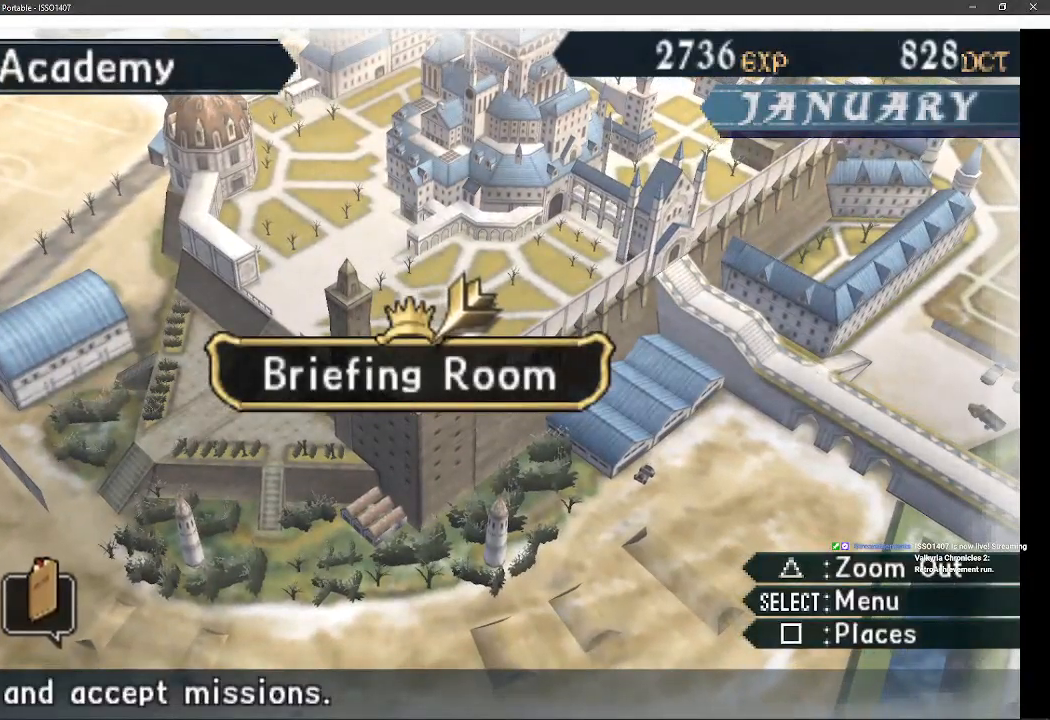
{"dt_ms": 500, "buttons": [], "left_stick": "center", "right_stick": "center", "events": [[33, "right_stick", "down-left"], [150, "right_stick", "center"]]}